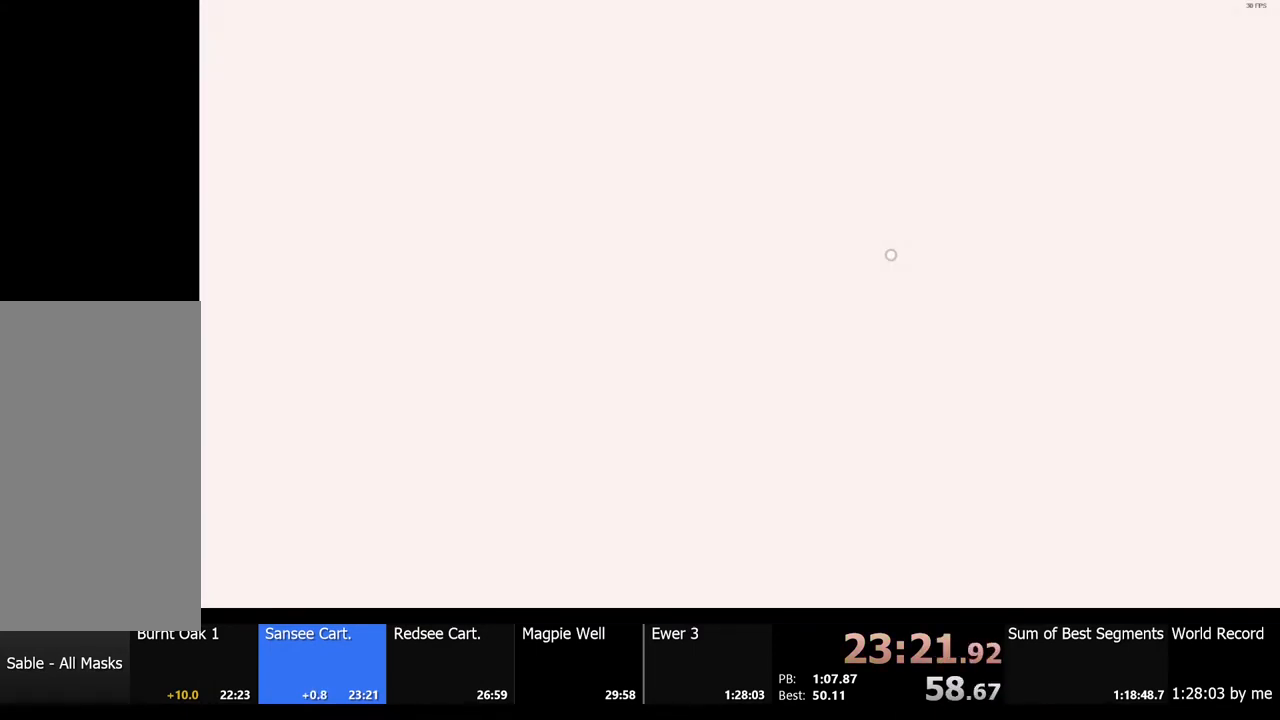
Gameplay with keyboard and mouse; each line is a JSON object with the keys and mouse buttons held at the frame after it. "events" lists presses ("down") and releases ("up") of "a", "ctrl", "d", "e", "f", "q", "r", "s", "shift", "space", "tab", "w", "mouse_left", "mouse_wheel", "mouse_right", "mouse_mb4" and "mouse_mb5" between this image and that frame as [ms after this image, input, new state], when the widget could be followed in between. "mouse_left", "mouse_wheel", "mouse_right", "mouse_mb4", "mouse_mb5" = the "left", "wheel", "right", "mb4", "mb5" buttons of the "mouse" list. No other keys are recorded. "wheel" means that the mouse wheel is clicked or scrolled. Mouse movement is not recorded.
{"keys": [], "mouse": [], "events": []}
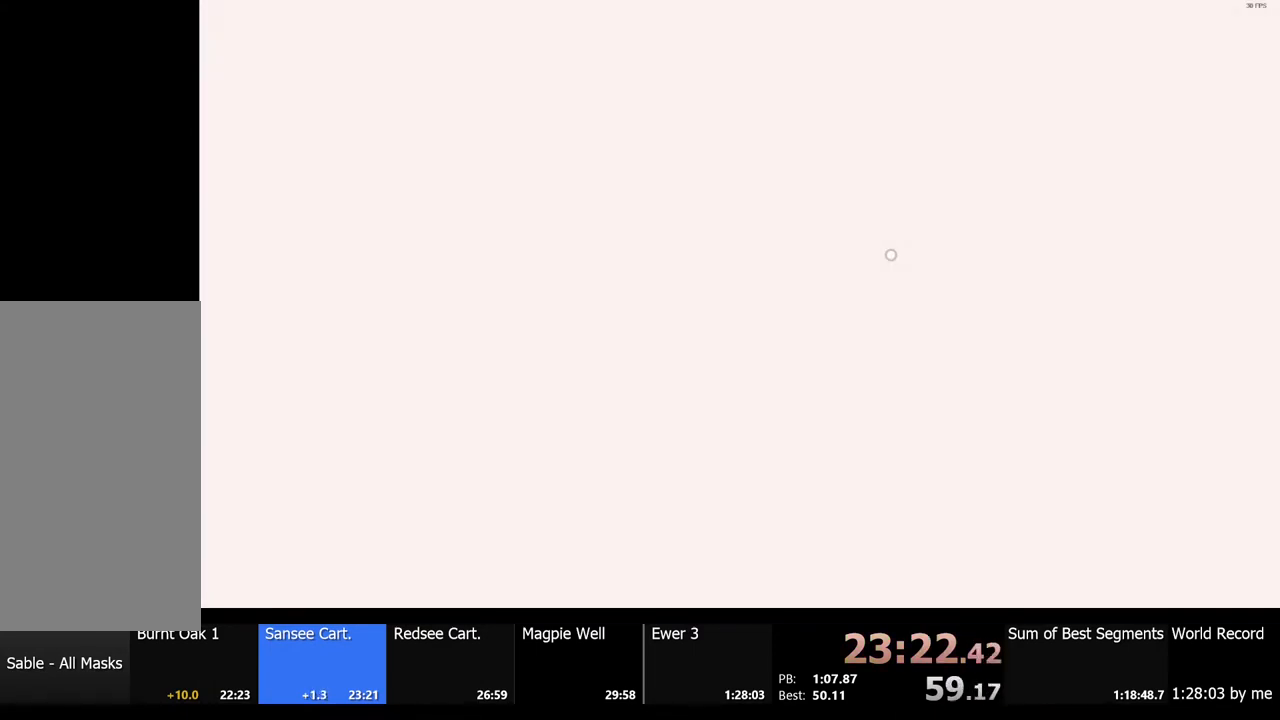
{"keys": [], "mouse": [], "events": [[433, "e", "down"], [500, "e", "up"]]}
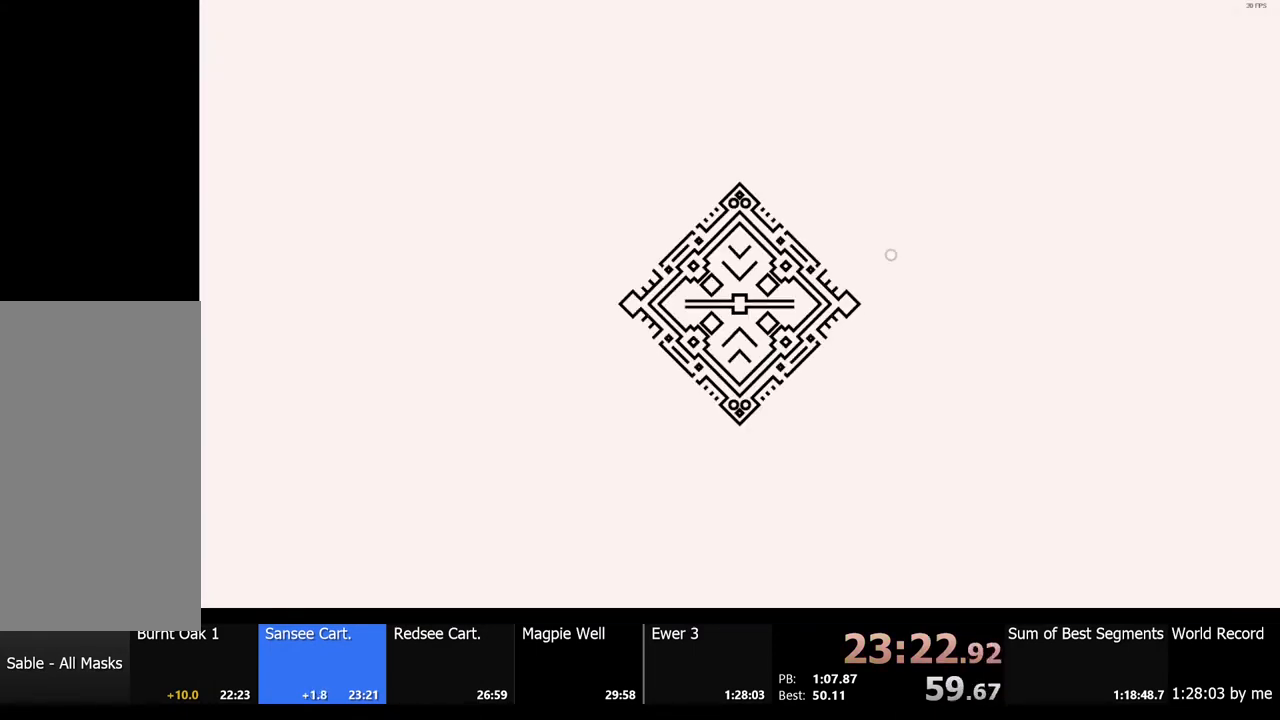
{"keys": [], "mouse": [], "events": [[100, "e", "down"], [167, "e", "up"], [200, "mouse_left", "down"], [267, "e", "down"], [300, "e", "up"], [333, "mouse_left", "up"], [400, "mouse_left", "down"], [433, "e", "down"], [467, "e", "up"], [500, "mouse_left", "up"]]}
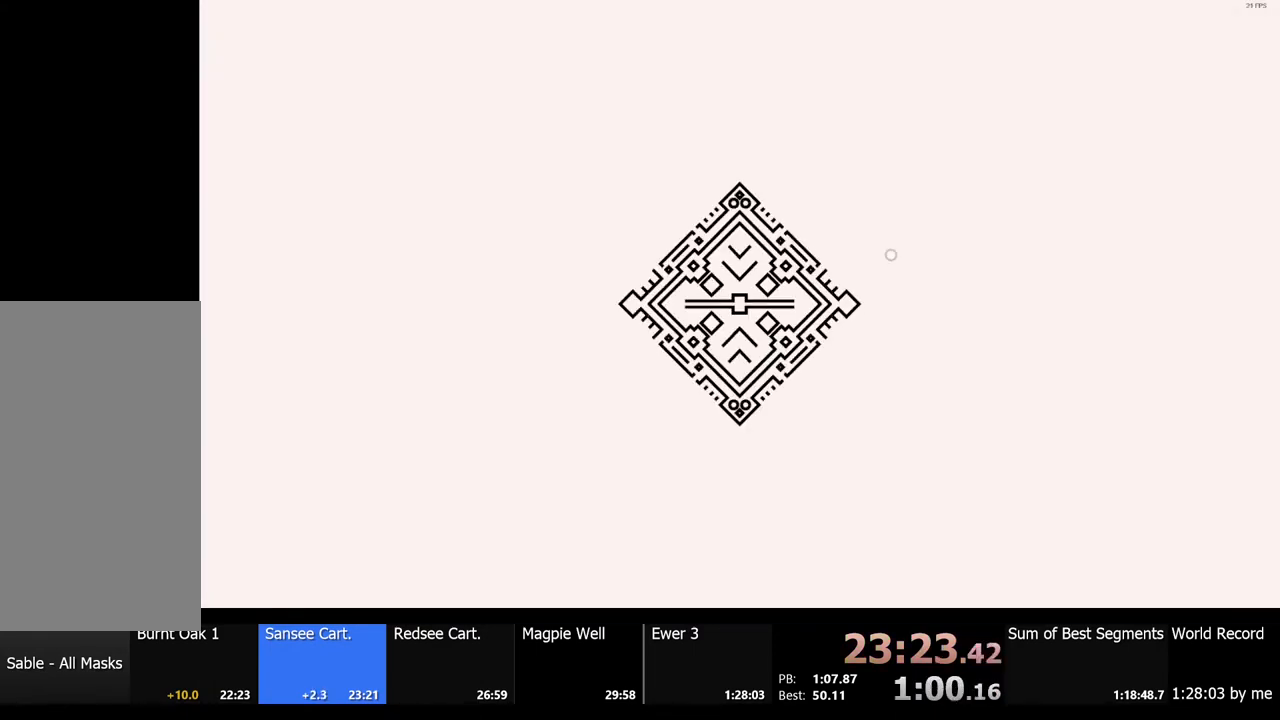
{"keys": ["e"], "mouse": [], "events": [[67, "mouse_left", "down"], [100, "e", "down"], [167, "e", "up"], [167, "mouse_left", "up"], [233, "mouse_left", "down"], [267, "e", "down"], [333, "e", "up"], [333, "mouse_left", "up"], [467, "e", "down"]]}
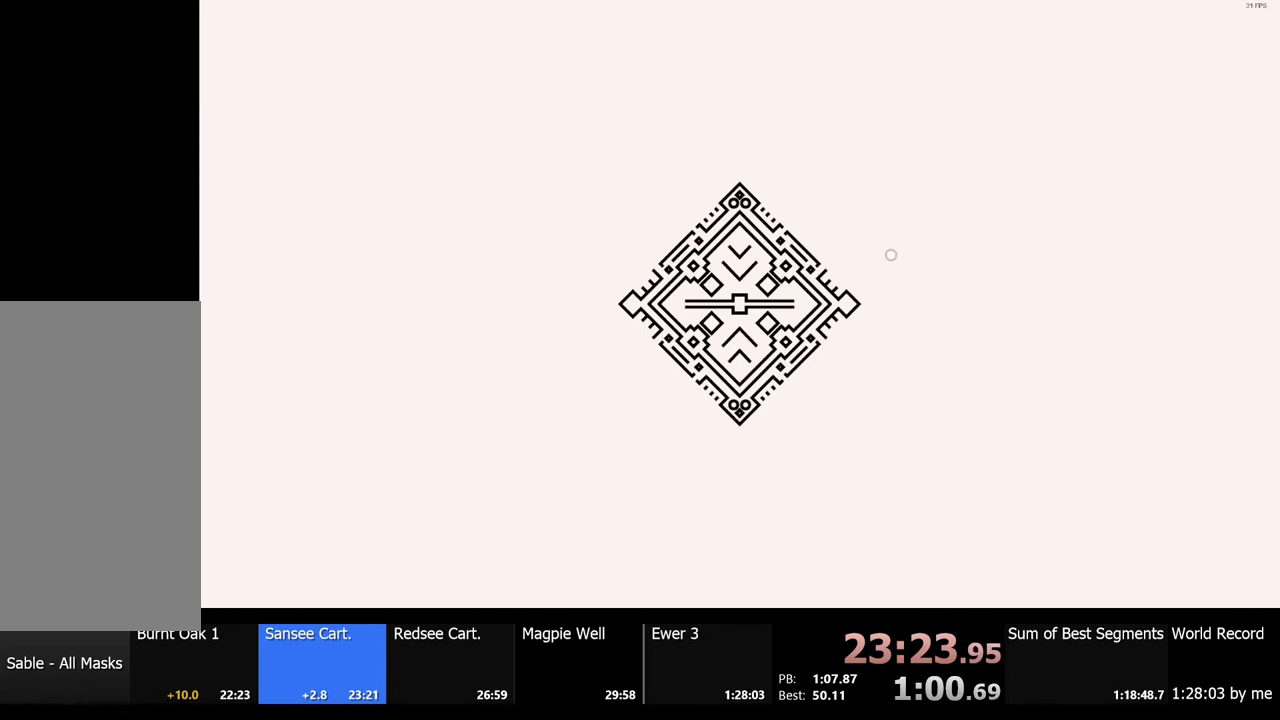
{"keys": [], "mouse": [], "events": [[33, "e", "up"], [33, "mouse_left", "down"], [133, "mouse_left", "up"], [267, "e", "down"], [267, "mouse_left", "down"], [333, "e", "up"], [367, "mouse_left", "up"]]}
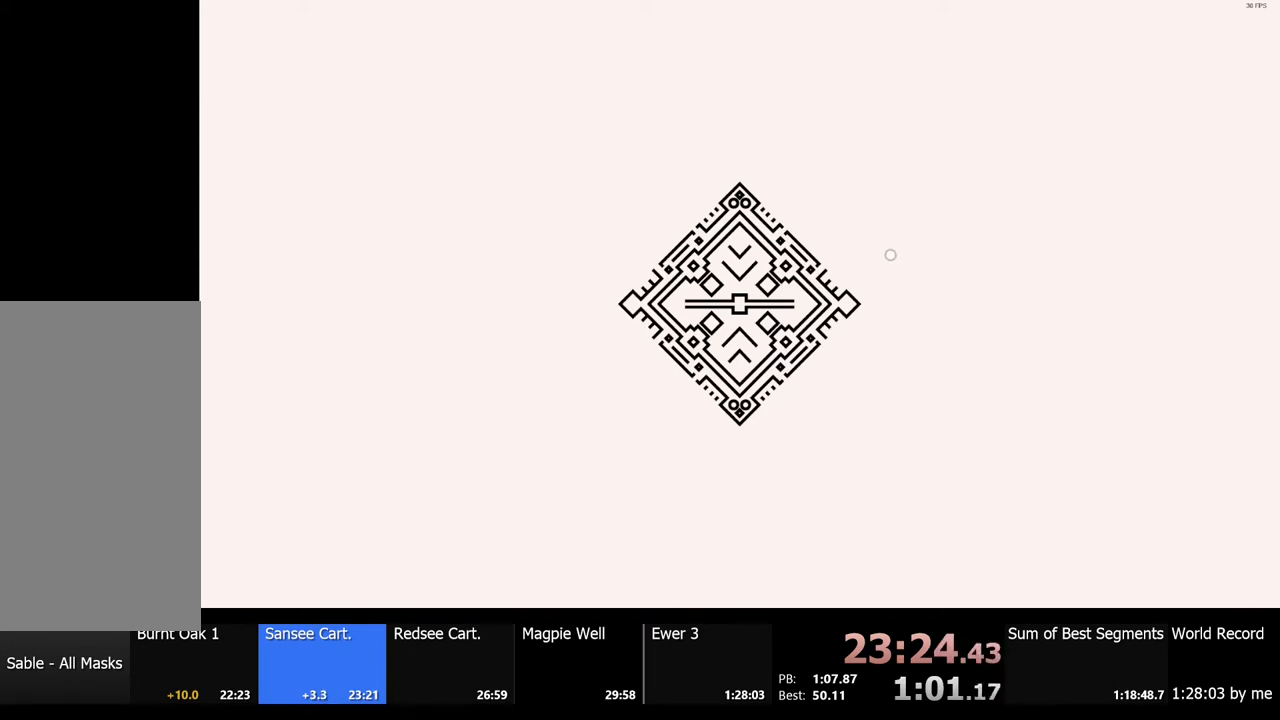
{"keys": ["e"], "mouse": ["left"], "events": [[67, "mouse_left", "down"], [100, "e", "down"], [167, "e", "up"], [167, "mouse_left", "up"], [267, "mouse_left", "down"], [300, "e", "down"], [333, "e", "up"], [333, "mouse_left", "up"], [500, "e", "down"], [500, "mouse_left", "down"]]}
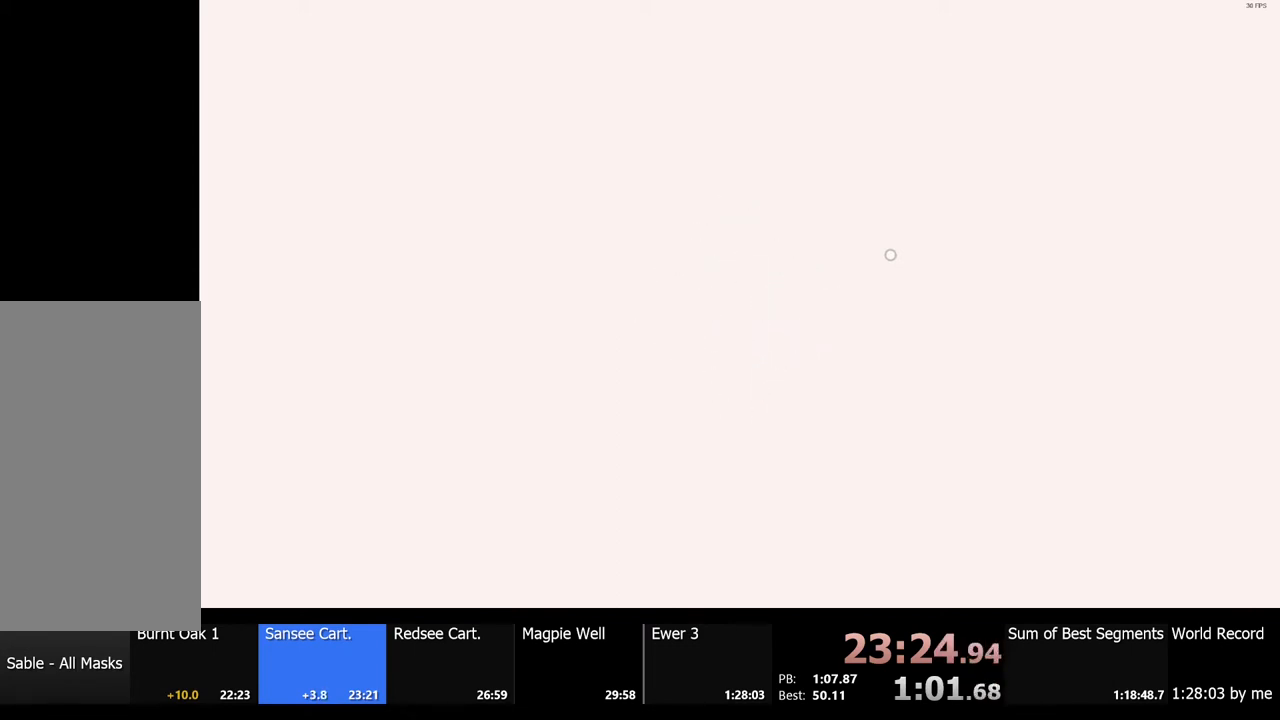
{"keys": ["e"], "mouse": [], "events": [[67, "e", "up"], [67, "mouse_left", "up"], [500, "e", "down"]]}
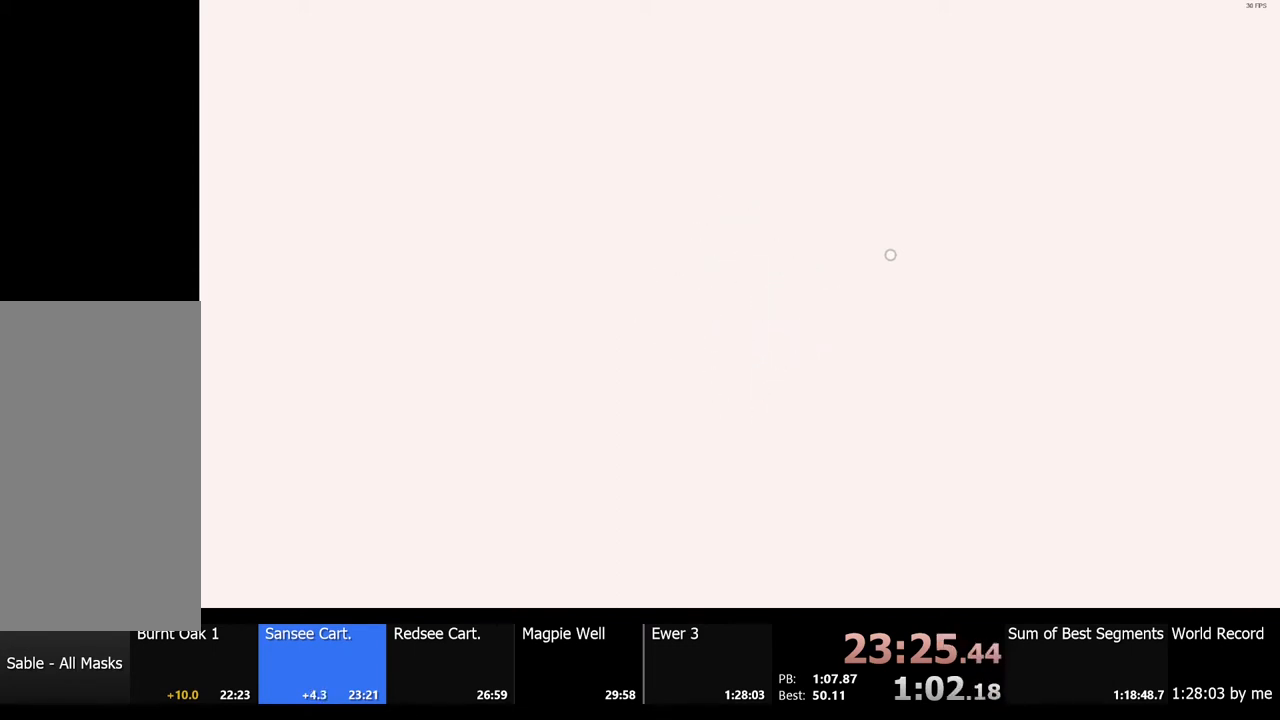
{"keys": [], "mouse": [], "events": [[67, "e", "up"], [67, "mouse_left", "down"], [133, "mouse_left", "up"]]}
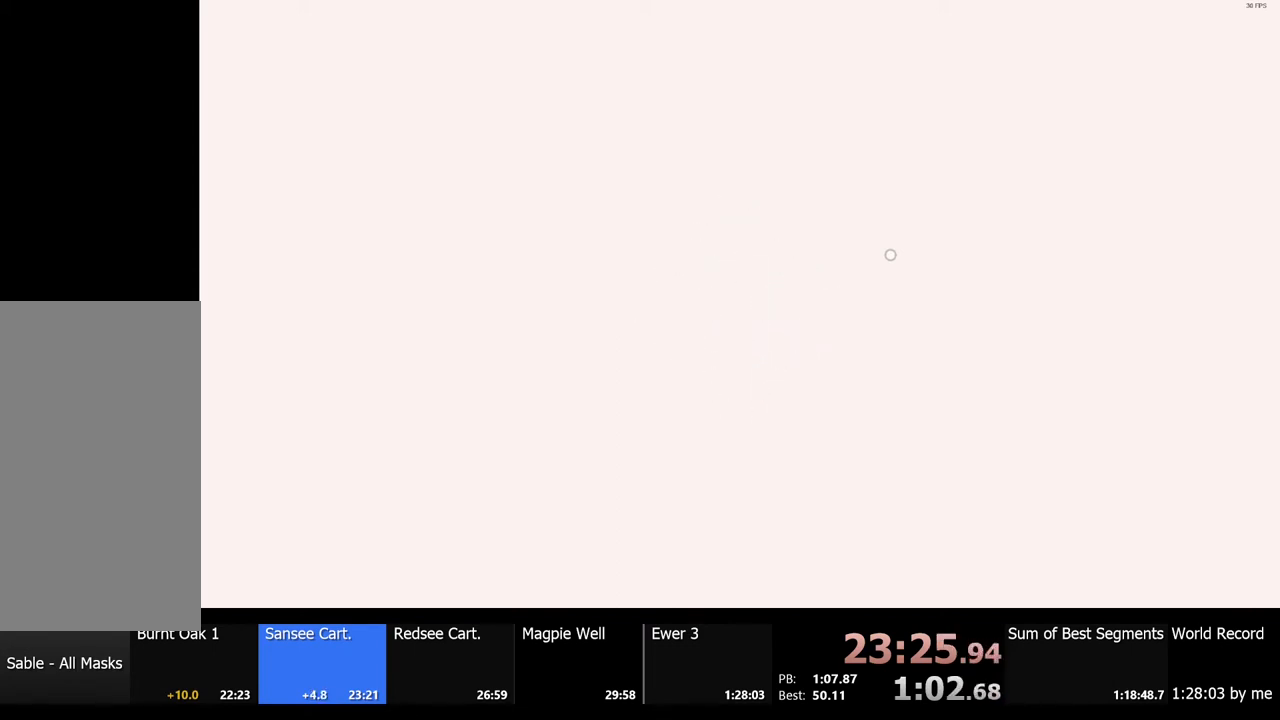
{"keys": [], "mouse": [], "events": []}
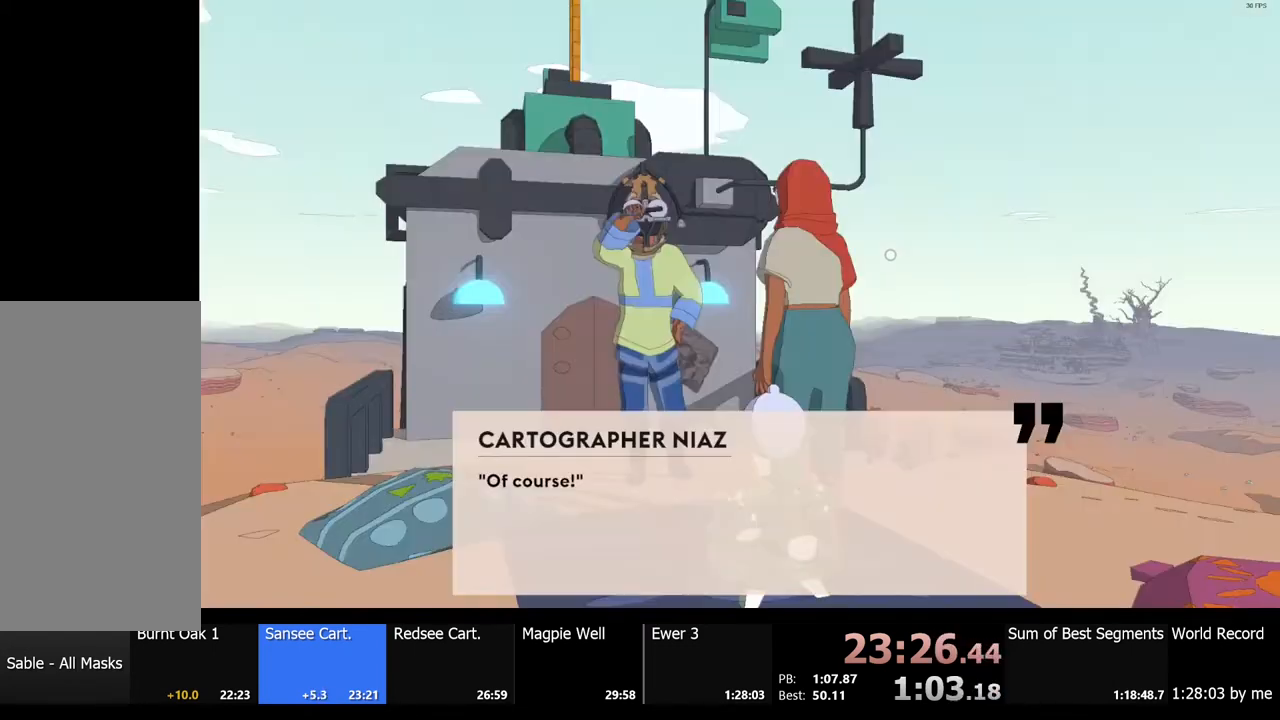
{"keys": [], "mouse": [], "events": [[267, "e", "down"], [333, "e", "up"]]}
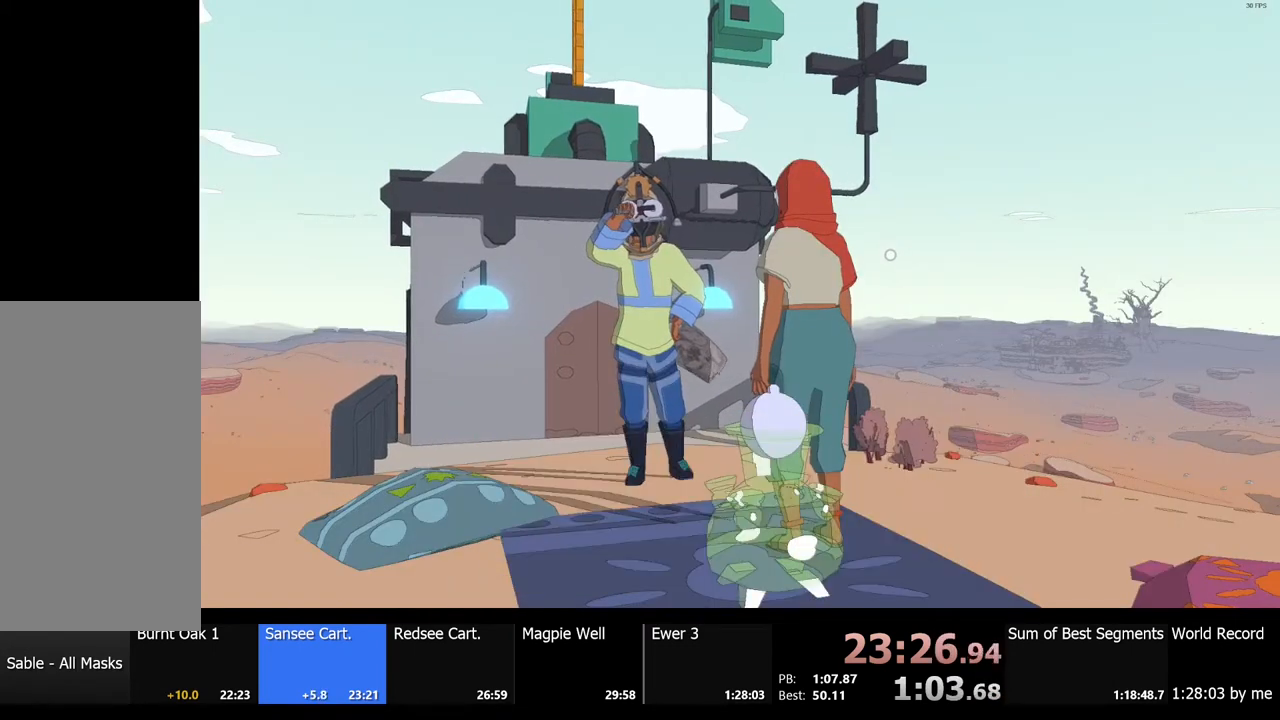
{"keys": [], "mouse": [], "events": []}
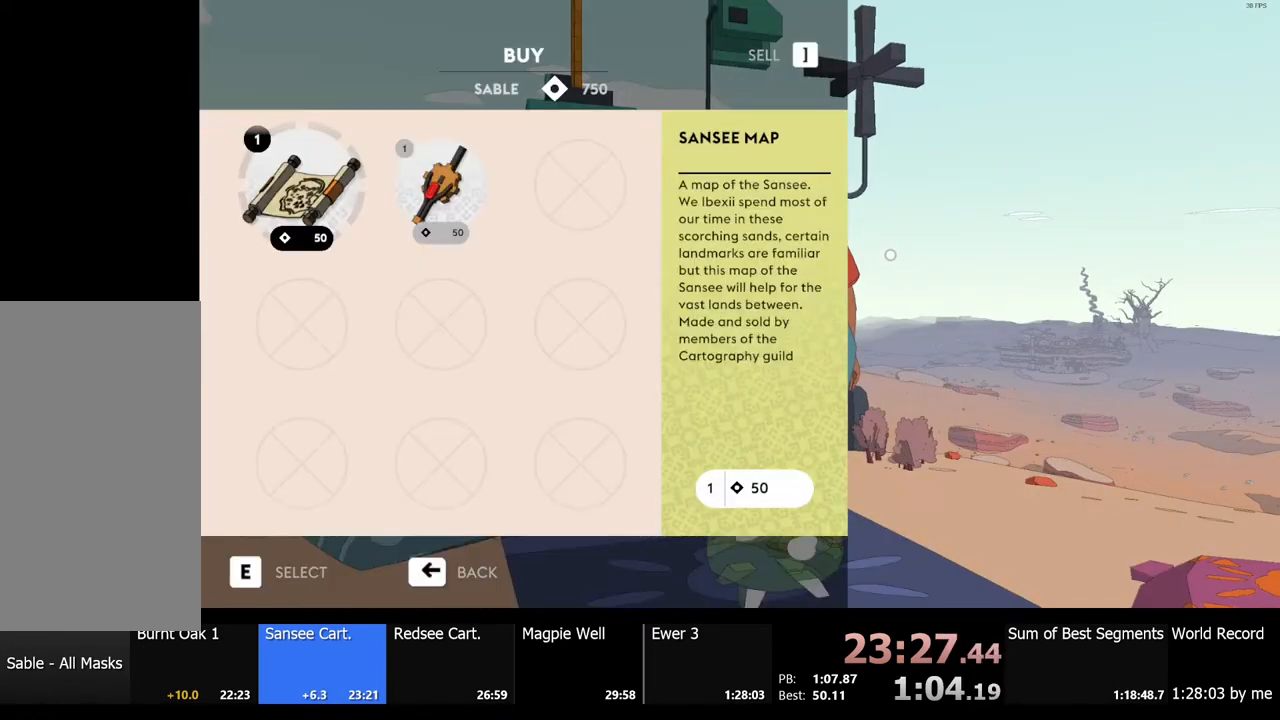
{"keys": [], "mouse": [], "events": [[67, "d", "down"], [167, "d", "up"], [367, "e", "down"], [433, "e", "up"]]}
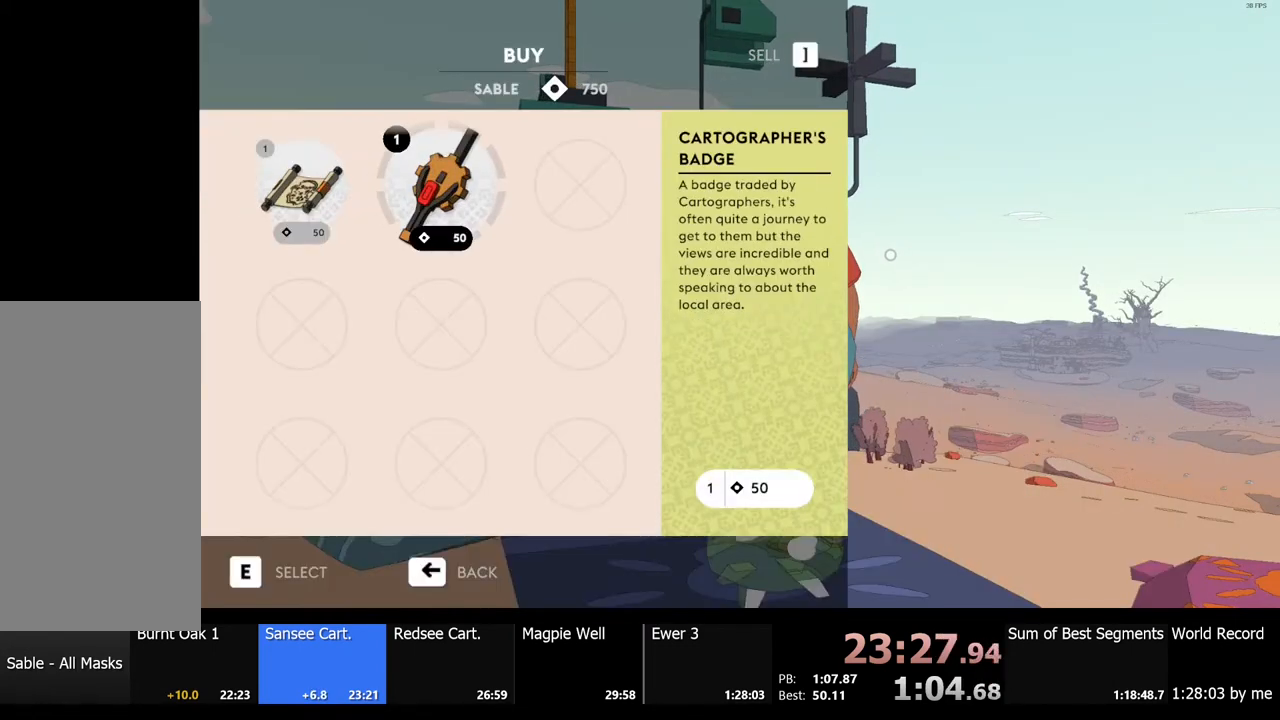
{"keys": [], "mouse": [], "events": [[367, "e", "down"], [467, "e", "up"]]}
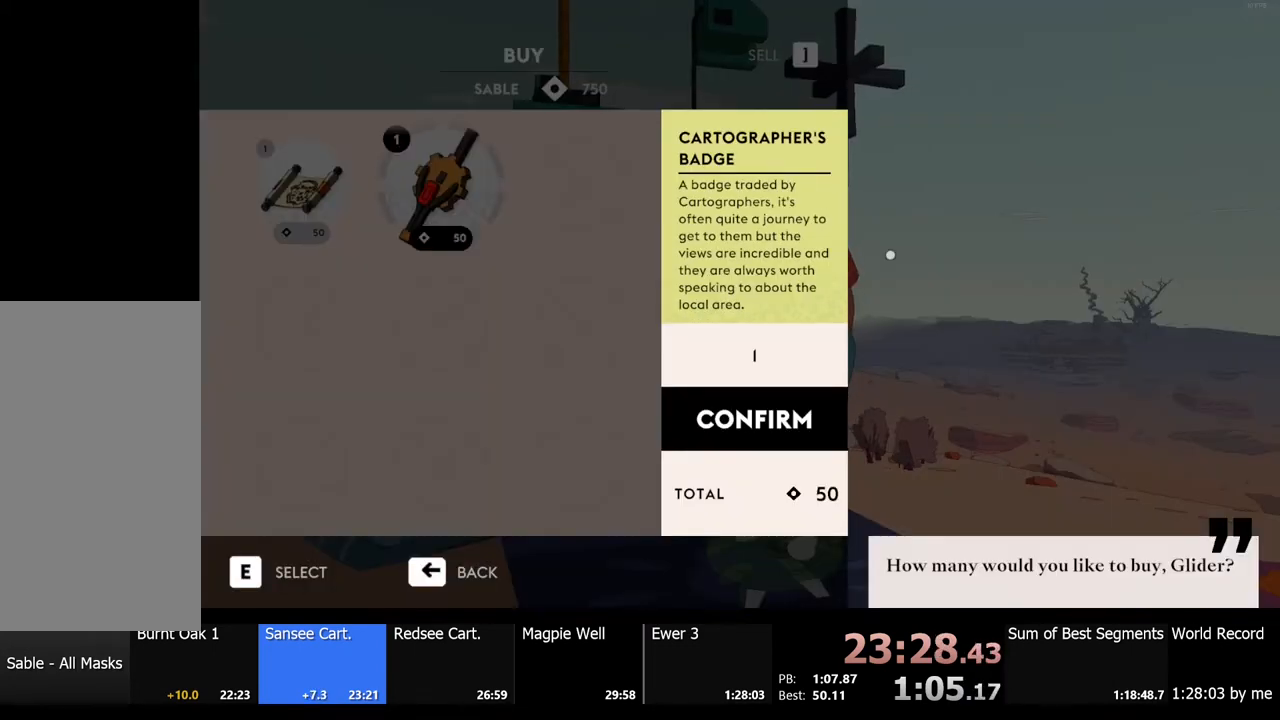
{"keys": [], "mouse": [], "events": []}
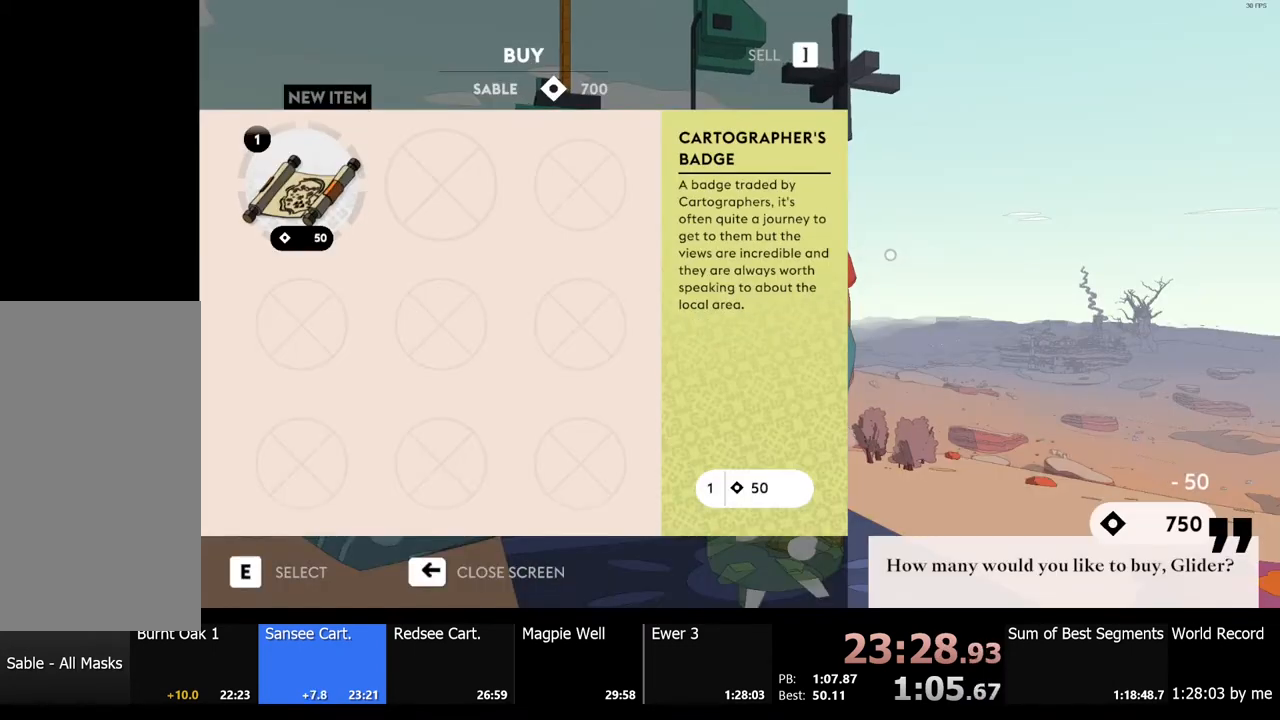
{"keys": [], "mouse": [], "events": []}
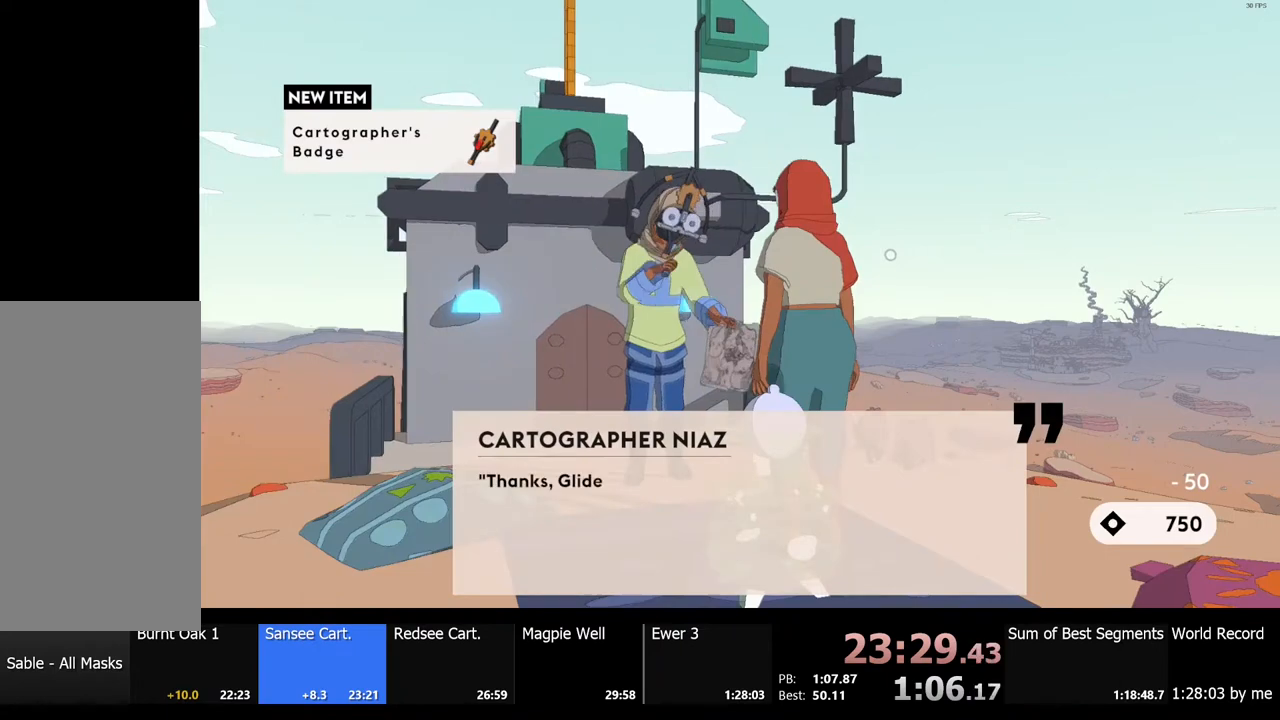
{"keys": ["e"], "mouse": [], "events": [[300, "e", "down"], [367, "e", "up"], [500, "e", "down"]]}
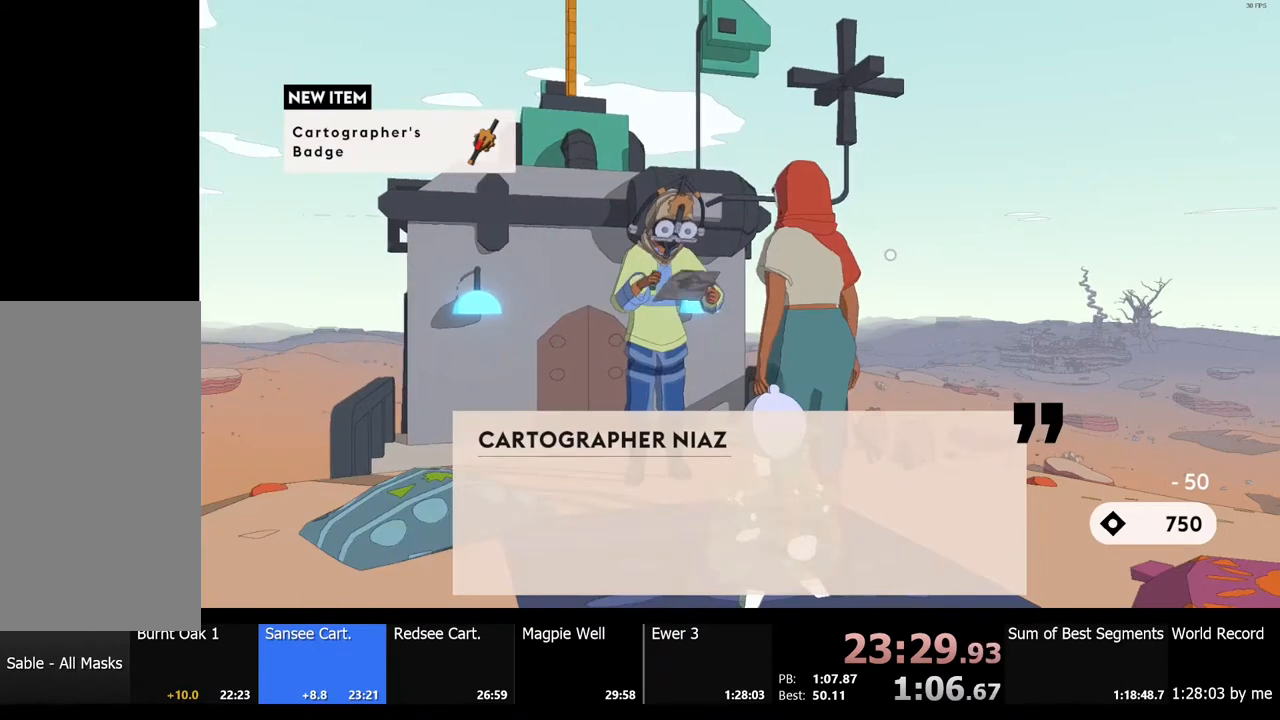
{"keys": [], "mouse": [], "events": [[100, "e", "up"], [267, "e", "down"], [333, "e", "up"]]}
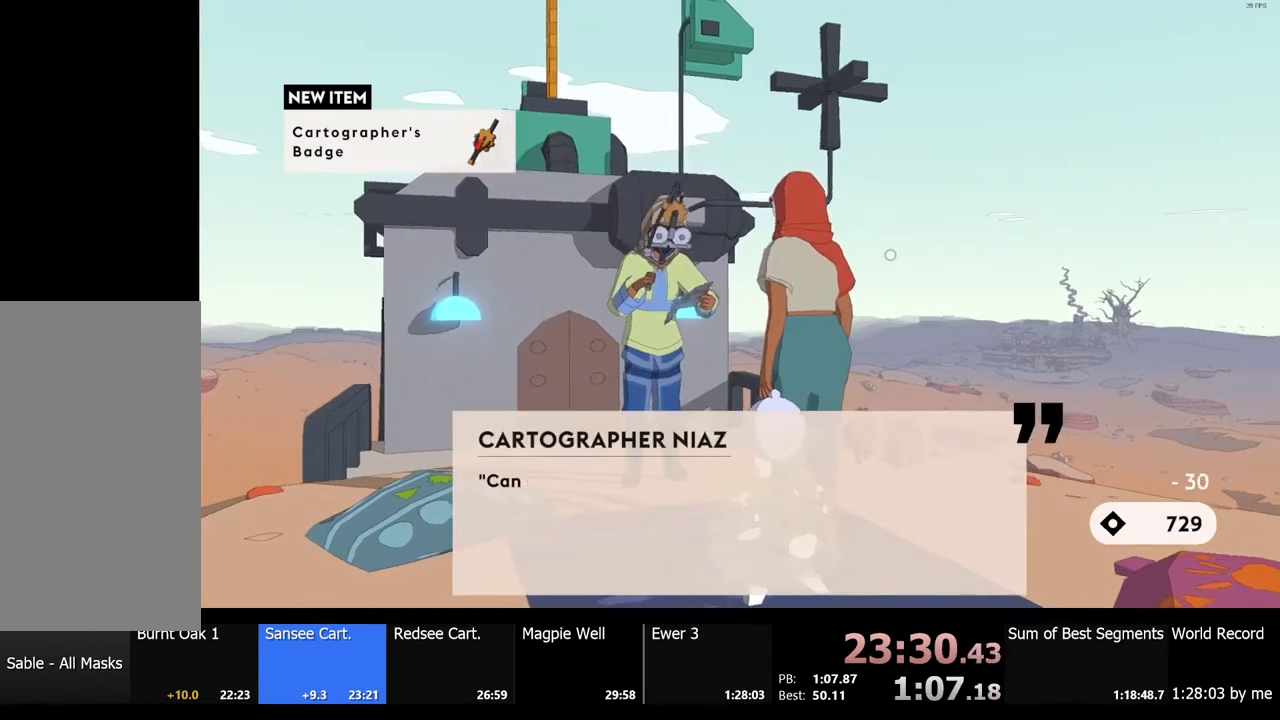
{"keys": [], "mouse": [], "events": [[333, "e", "down"], [400, "e", "up"]]}
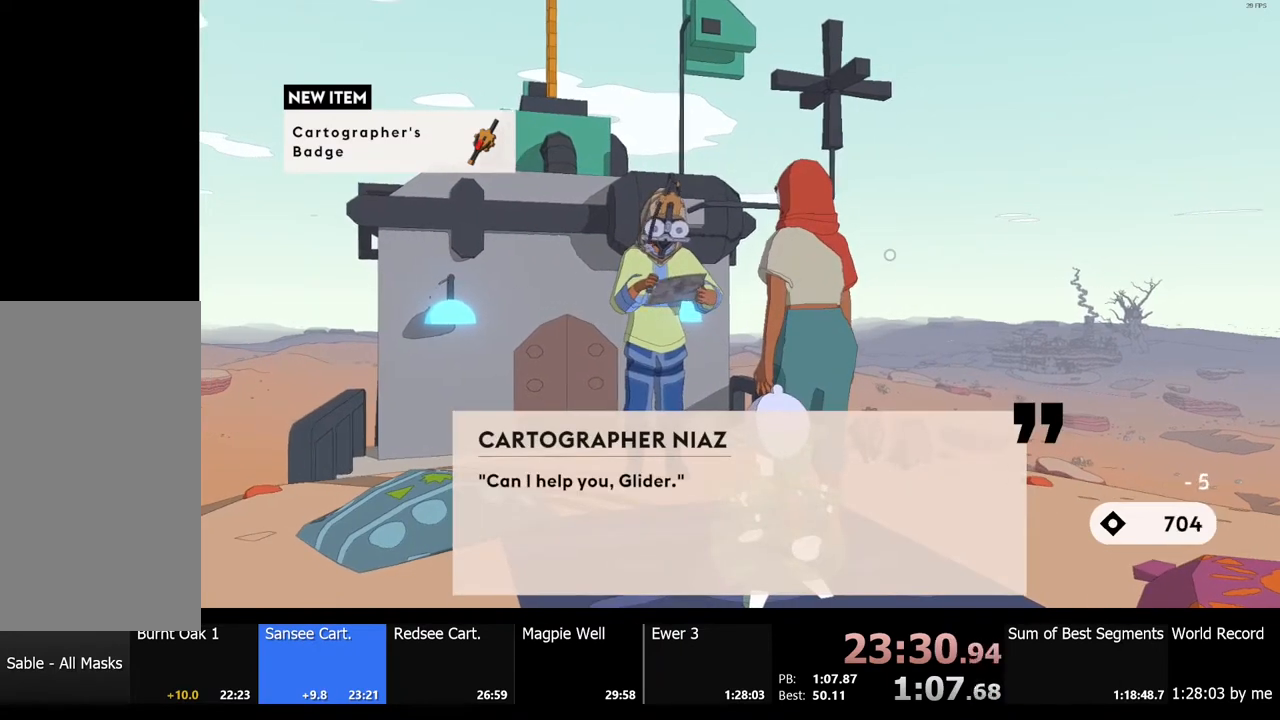
{"keys": ["s"], "mouse": [], "events": [[500, "s", "down"]]}
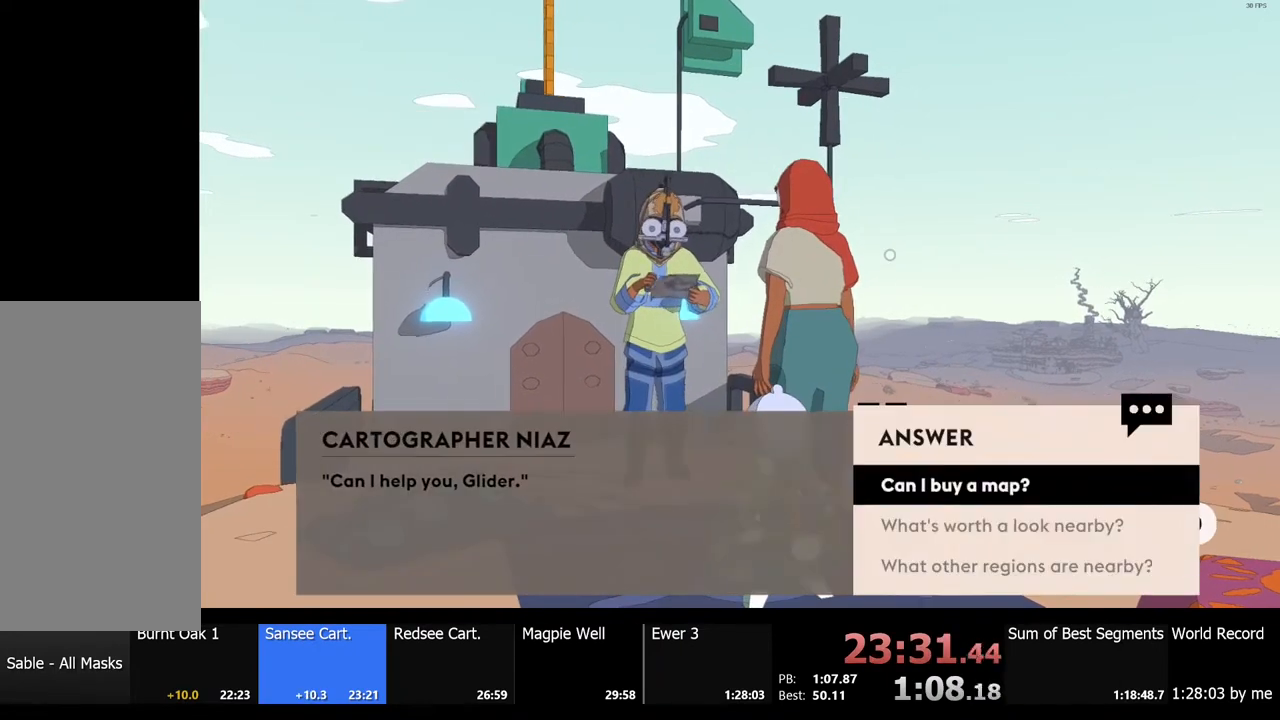
{"keys": [], "mouse": [], "events": [[100, "s", "up"], [233, "s", "down"], [267, "s", "up"], [367, "s", "down"], [467, "s", "up"]]}
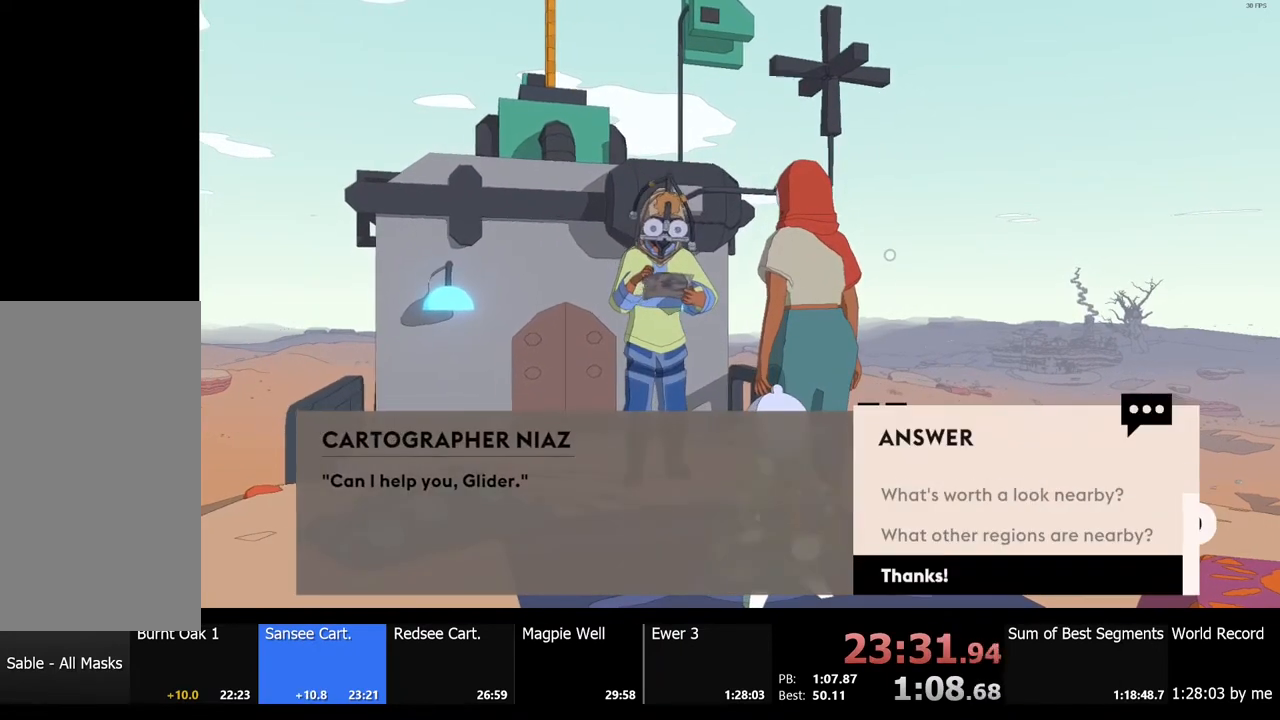
{"keys": [], "mouse": [], "events": [[67, "s", "down"], [167, "s", "up"], [200, "s", "down"], [300, "s", "up"], [433, "e", "down"], [500, "e", "up"]]}
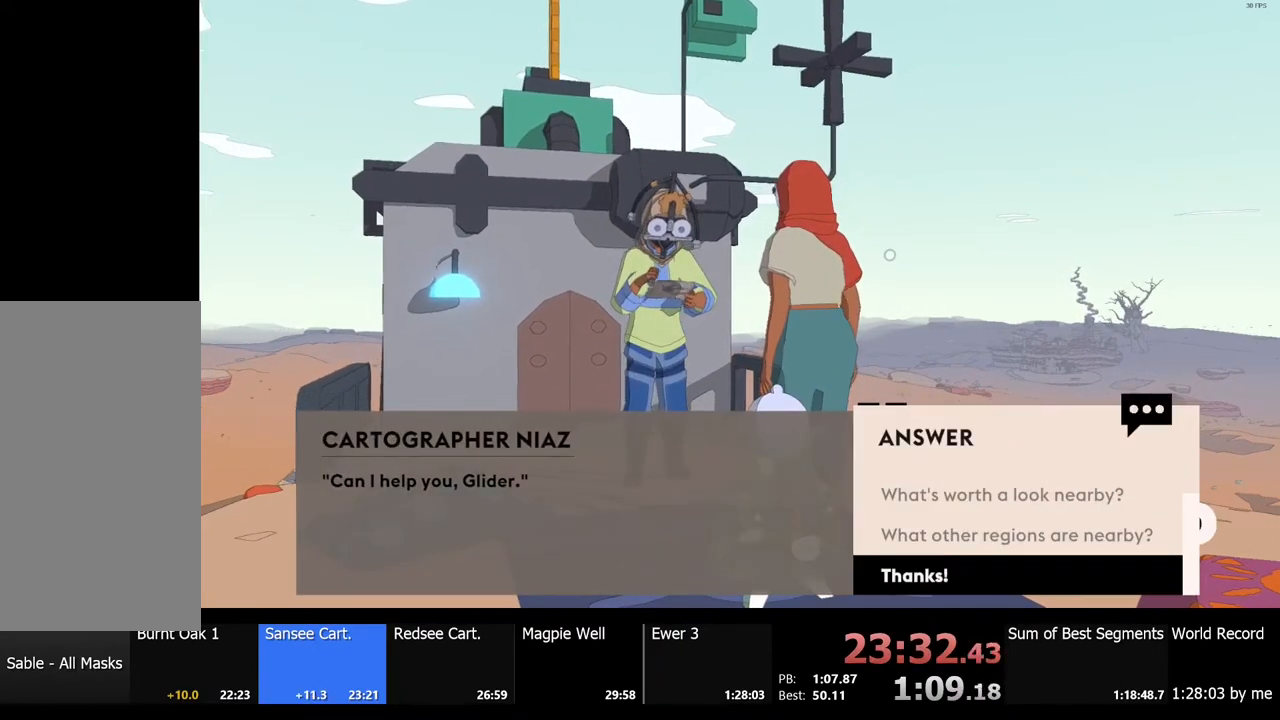
{"keys": ["e"], "mouse": [], "events": [[500, "e", "down"]]}
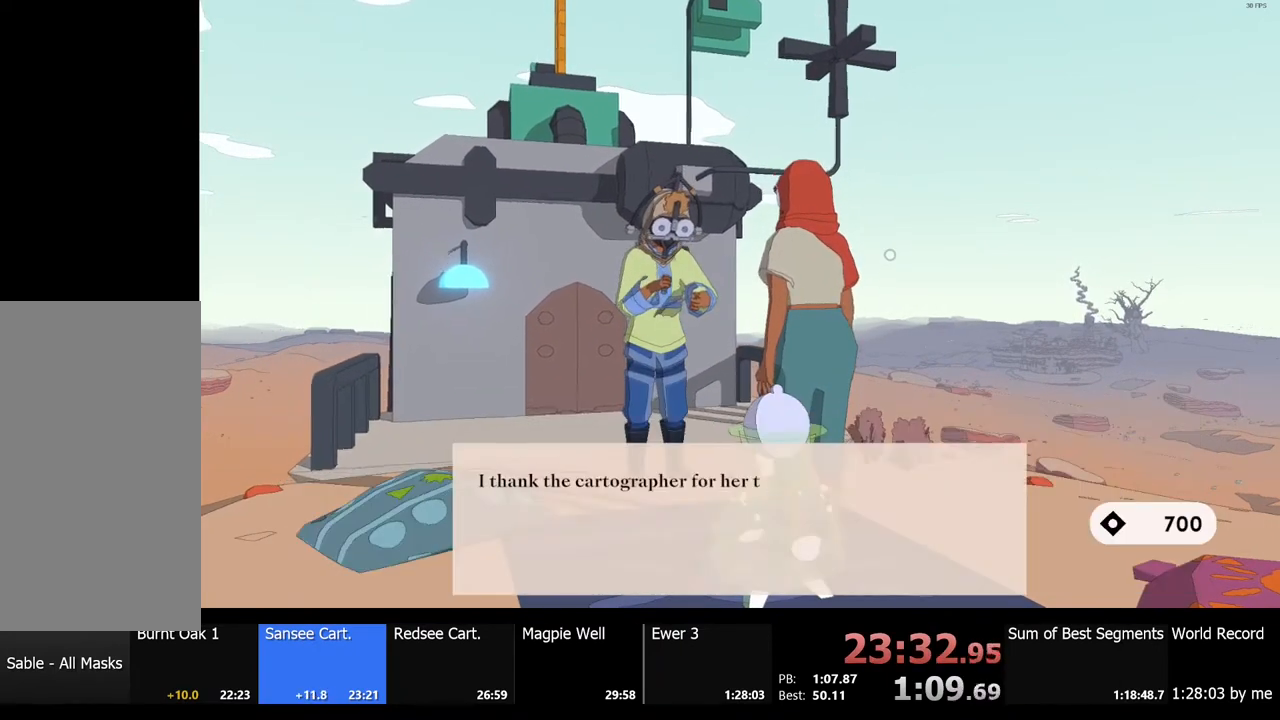
{"keys": [], "mouse": [], "events": [[33, "e", "up"], [433, "e", "down"], [500, "e", "up"]]}
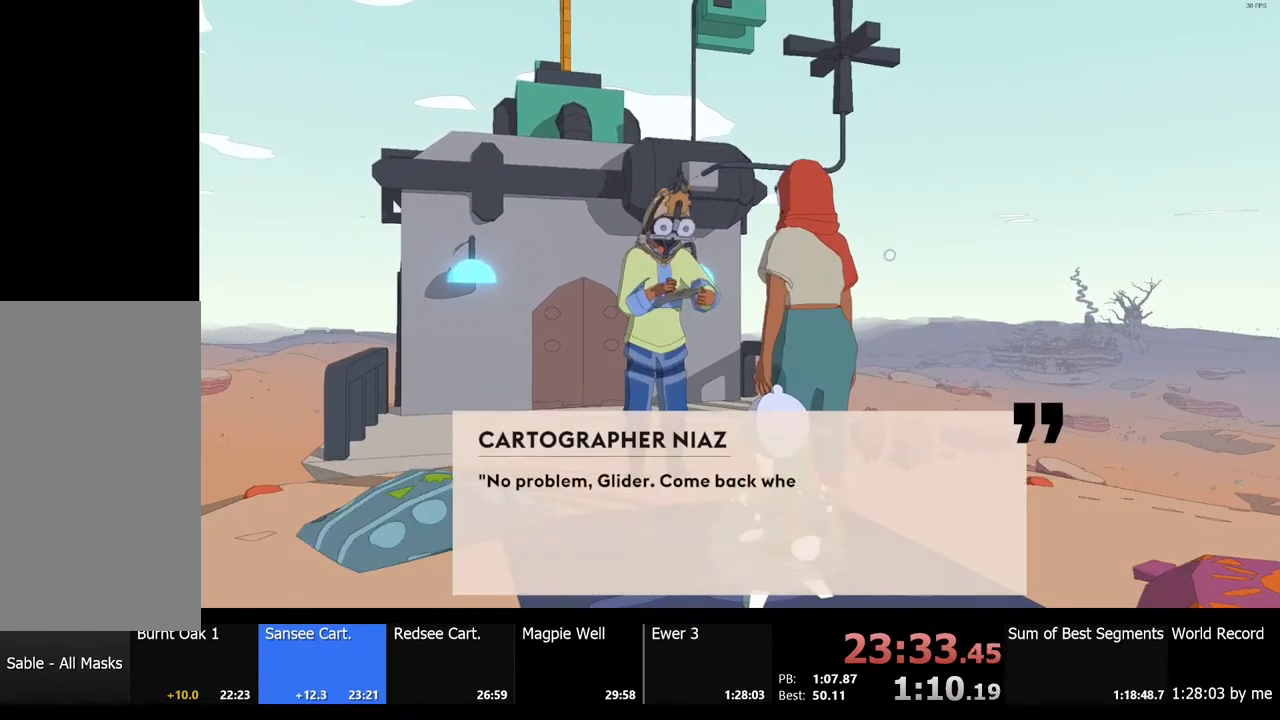
{"keys": [], "mouse": ["left"], "events": [[333, "mouse_left", "down"], [433, "mouse_left", "up"], [500, "mouse_left", "down"]]}
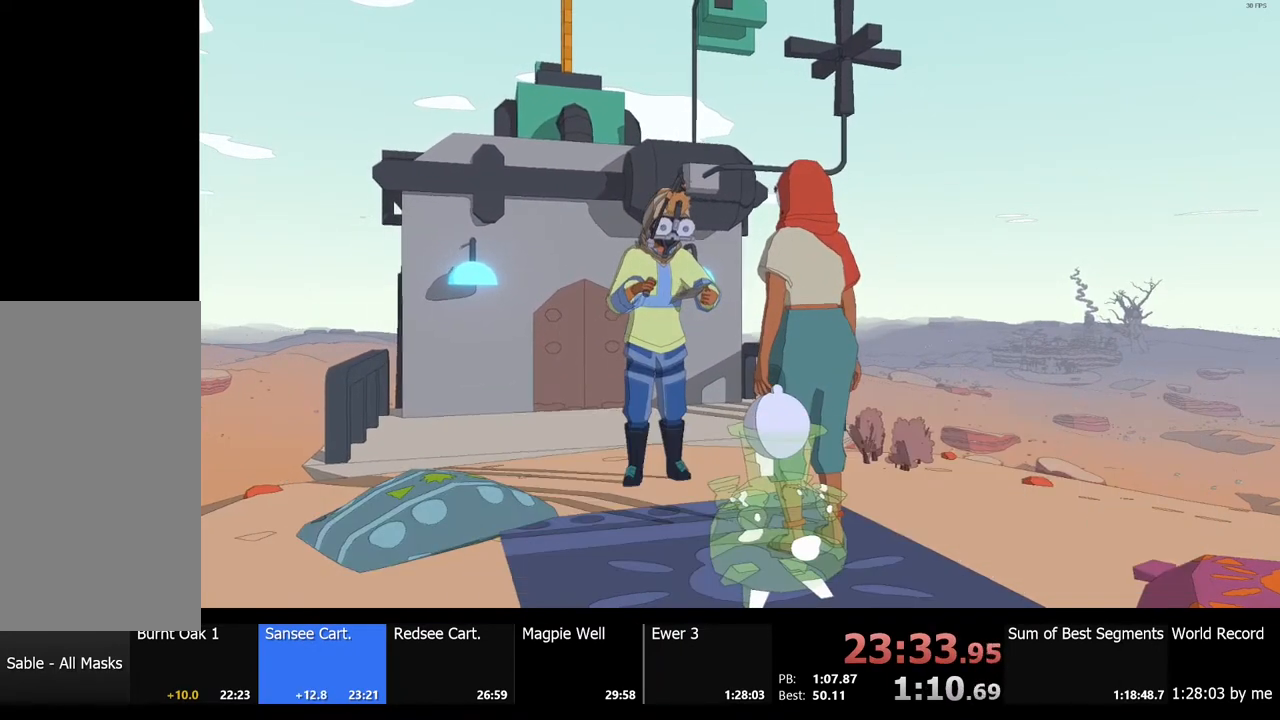
{"keys": ["d", "s"], "mouse": [], "events": [[100, "mouse_left", "up"], [167, "s", "down"], [333, "d", "down"]]}
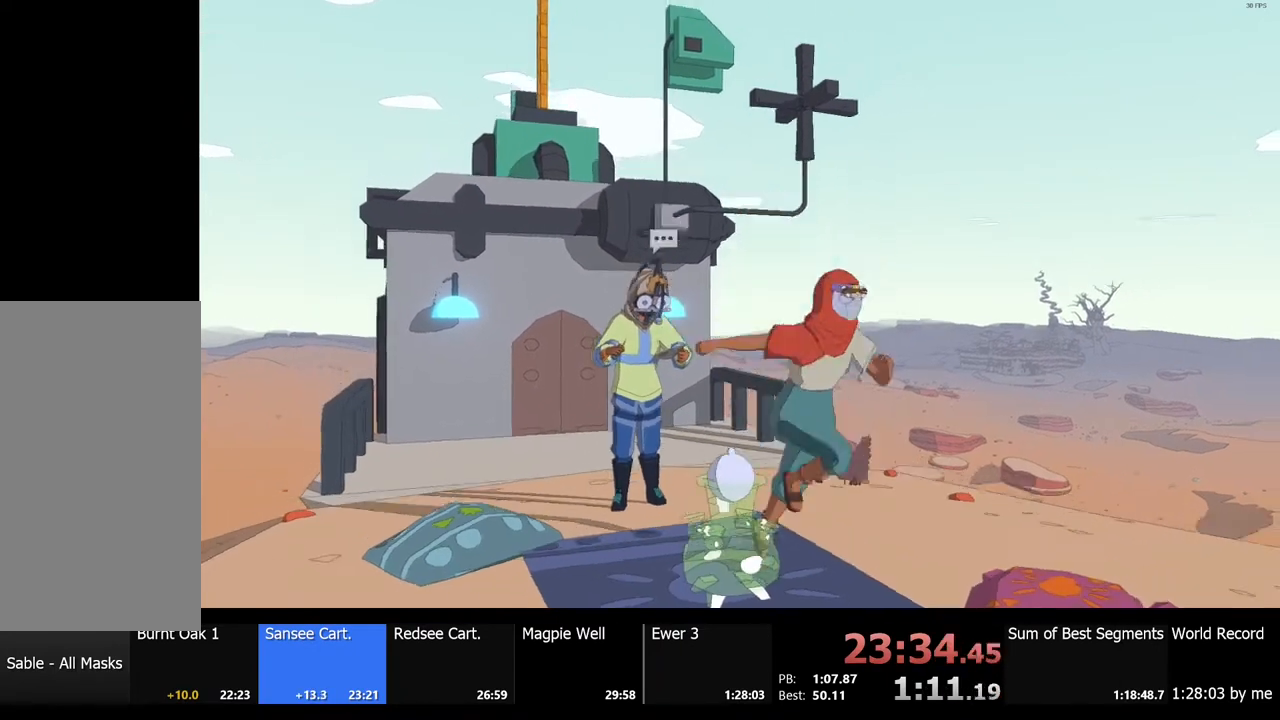
{"keys": [], "mouse": [], "events": [[167, "d", "up"], [200, "s", "up"]]}
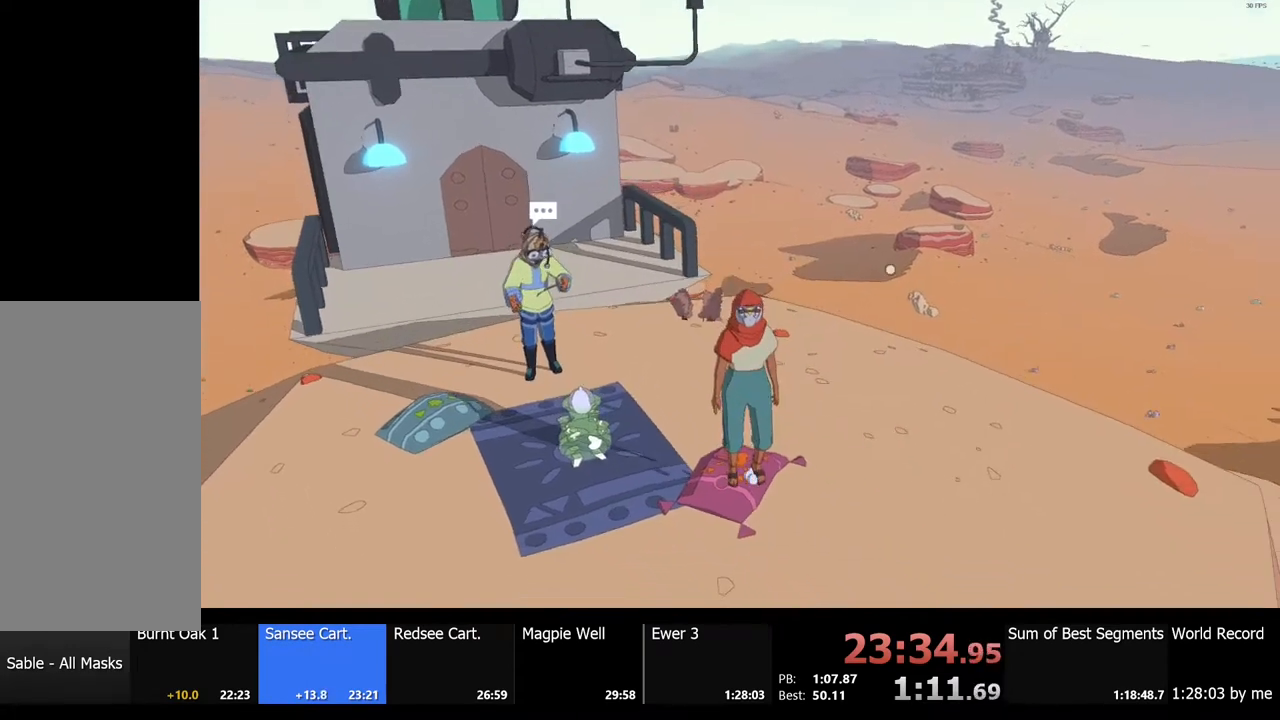
{"keys": [], "mouse": [], "events": []}
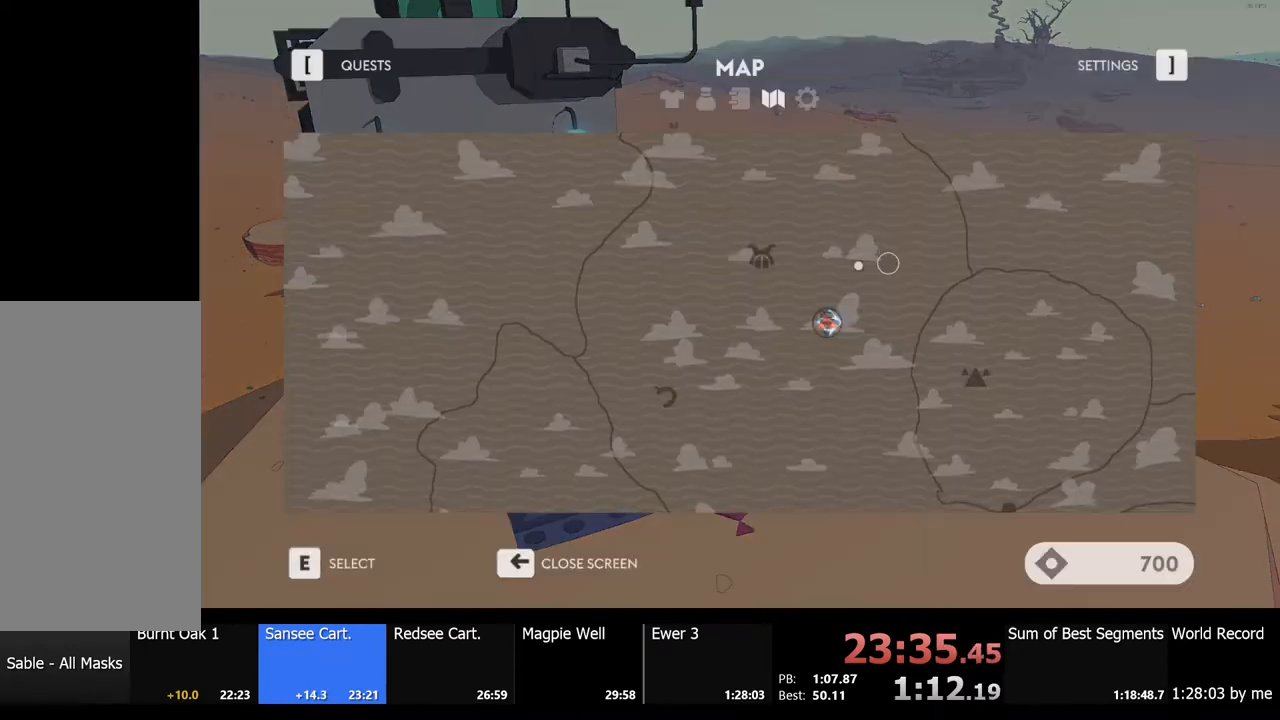
{"keys": [], "mouse": [], "events": []}
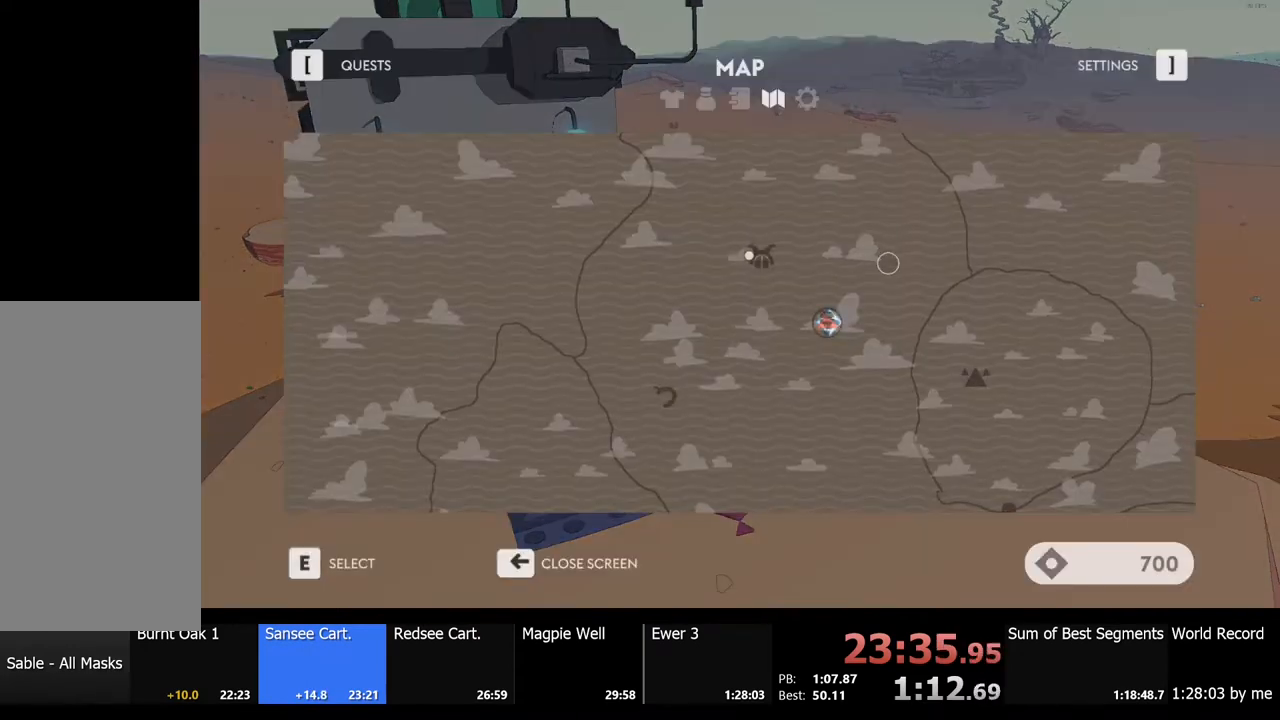
{"keys": [], "mouse": [], "events": [[400, "mouse_left", "down"], [467, "mouse_left", "up"]]}
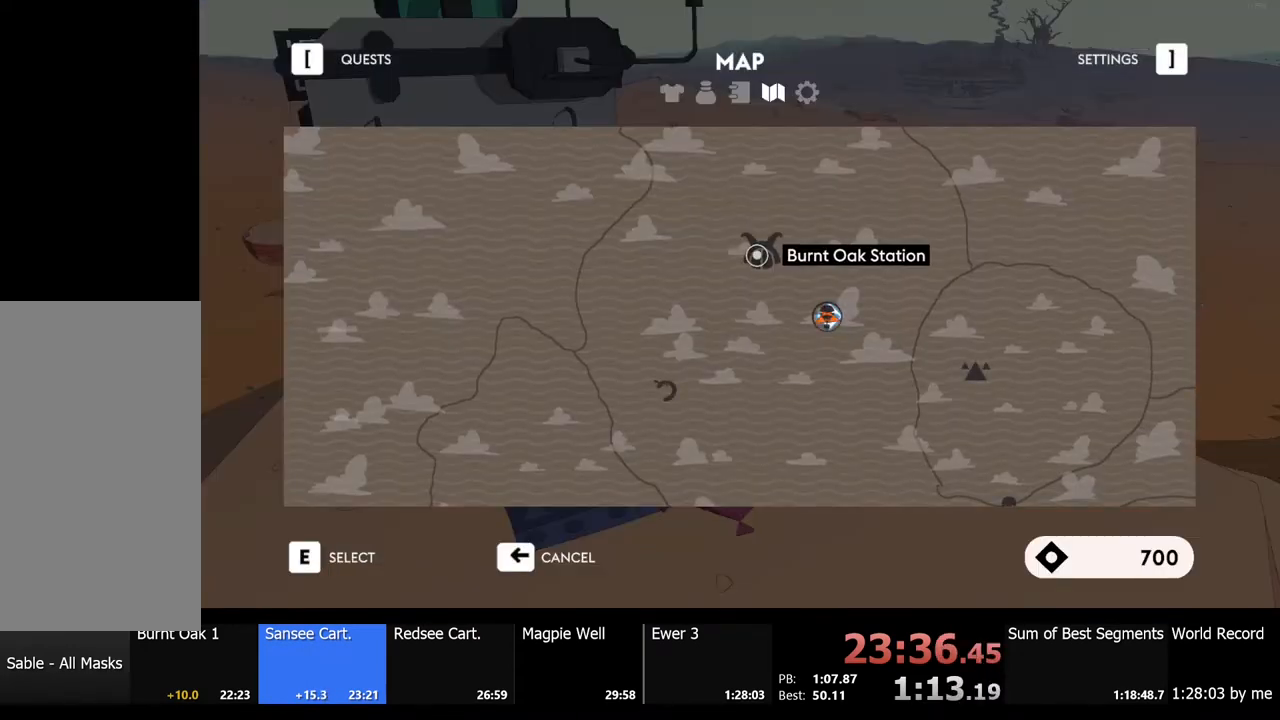
{"keys": [], "mouse": [], "events": [[233, "e", "down"], [300, "e", "up"]]}
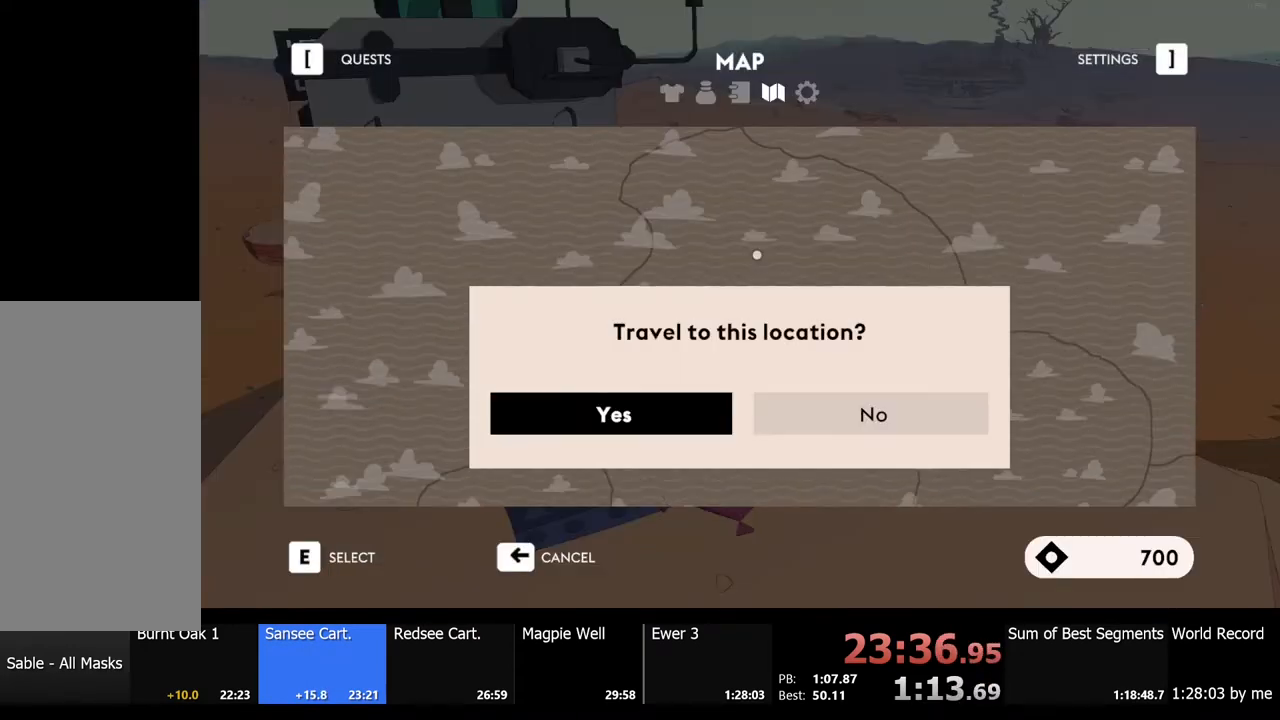
{"keys": ["e"], "mouse": [], "events": [[467, "e", "down"]]}